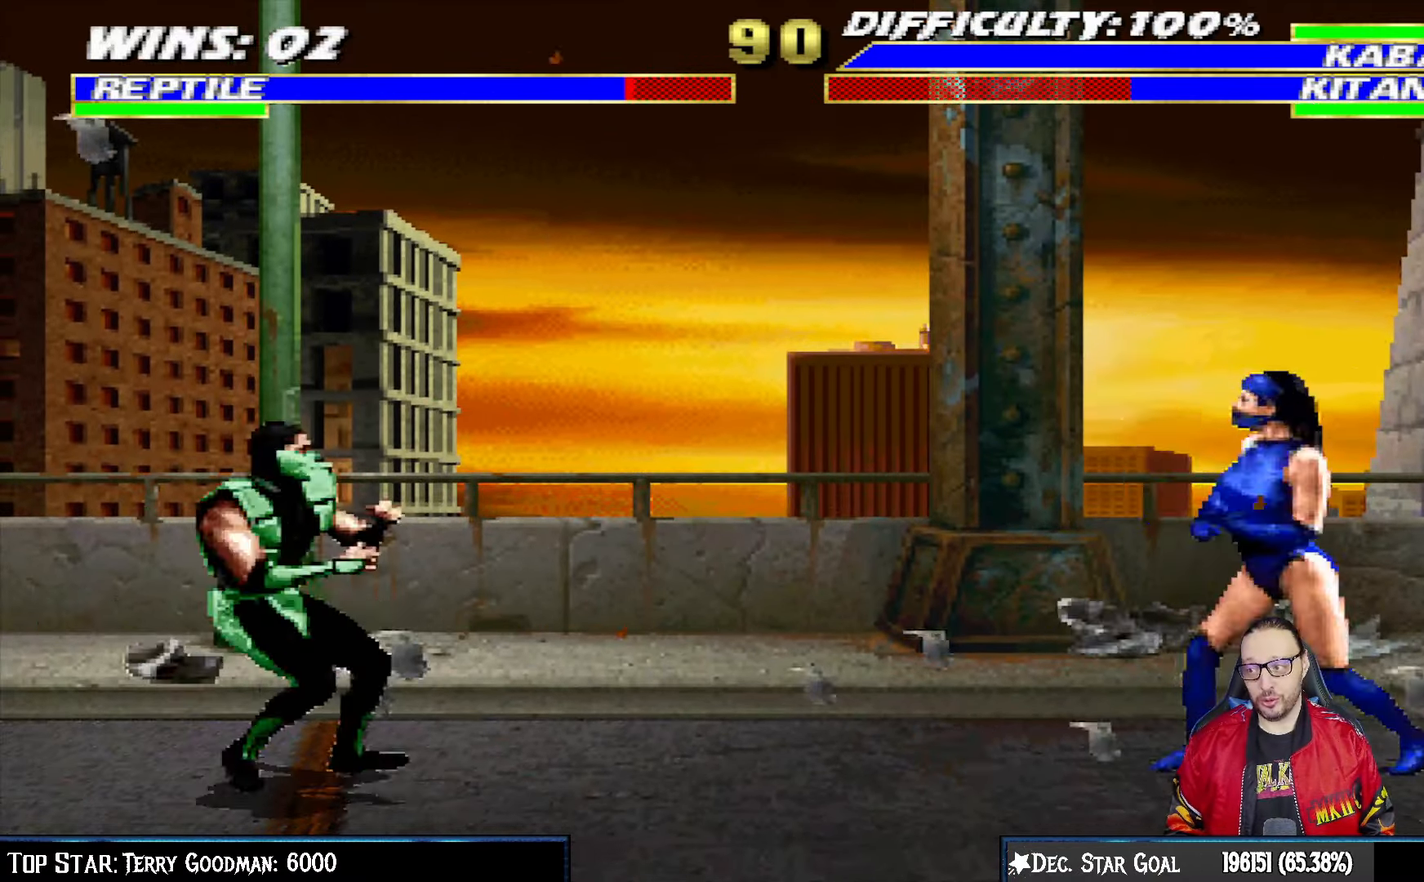
Gameplay with a controller (PlayStation layout); each line is a JSON object with the inputs held at the frame after it. "events" lists button and stick changes between this image and that frame as [ms after this image, input, new state], when the widget could be followed in between.
{"buttons": ["L1", "R1", "DPAD_DOWN", "DPAD_LEFT"], "left_stick": "center", "right_stick": "center", "events": []}
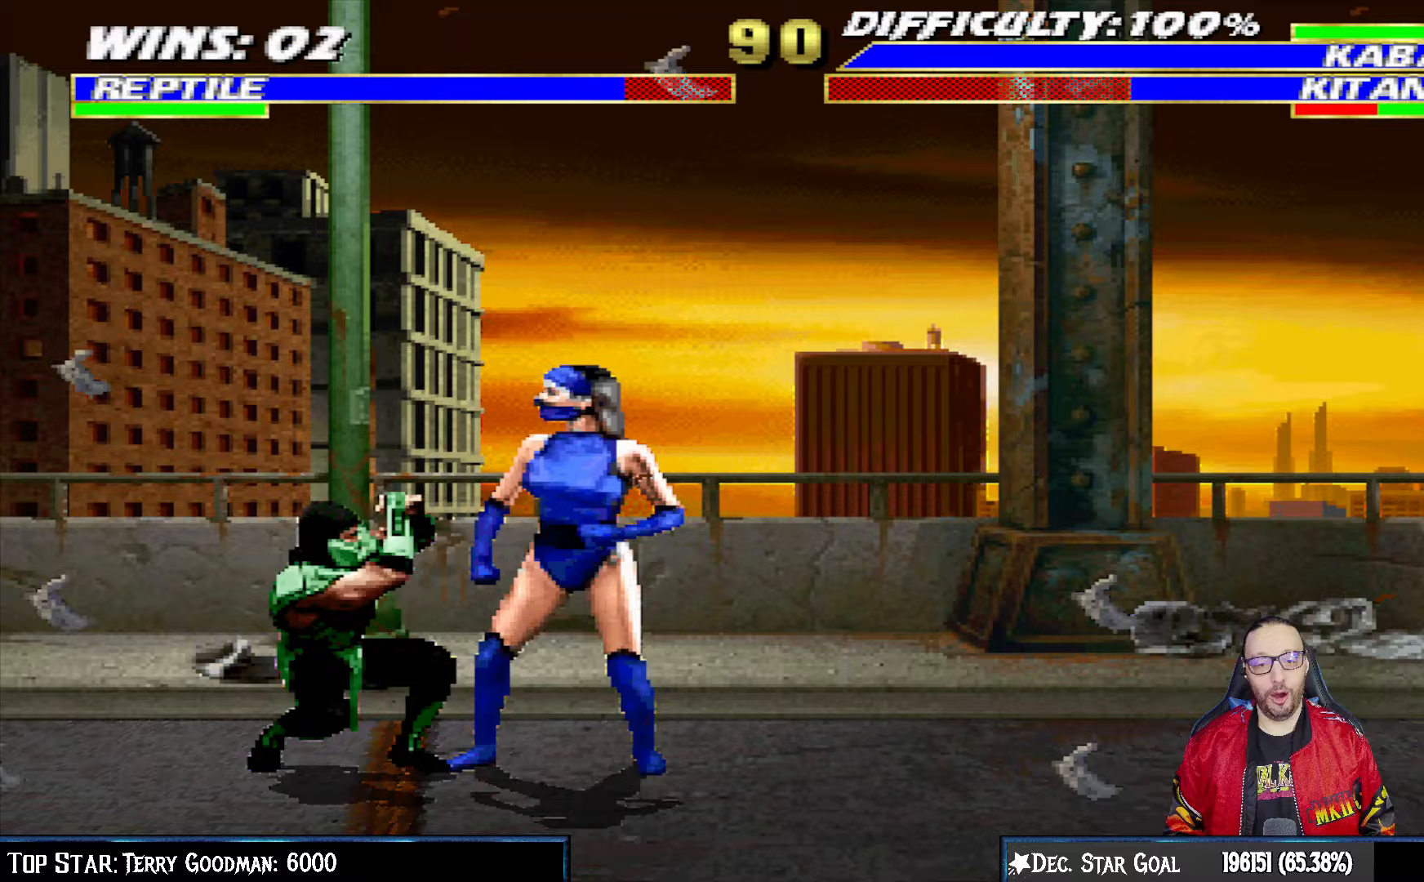
{"buttons": ["L1", "R1", "DPAD_DOWN", "DPAD_LEFT"], "left_stick": "center", "right_stick": "center", "events": []}
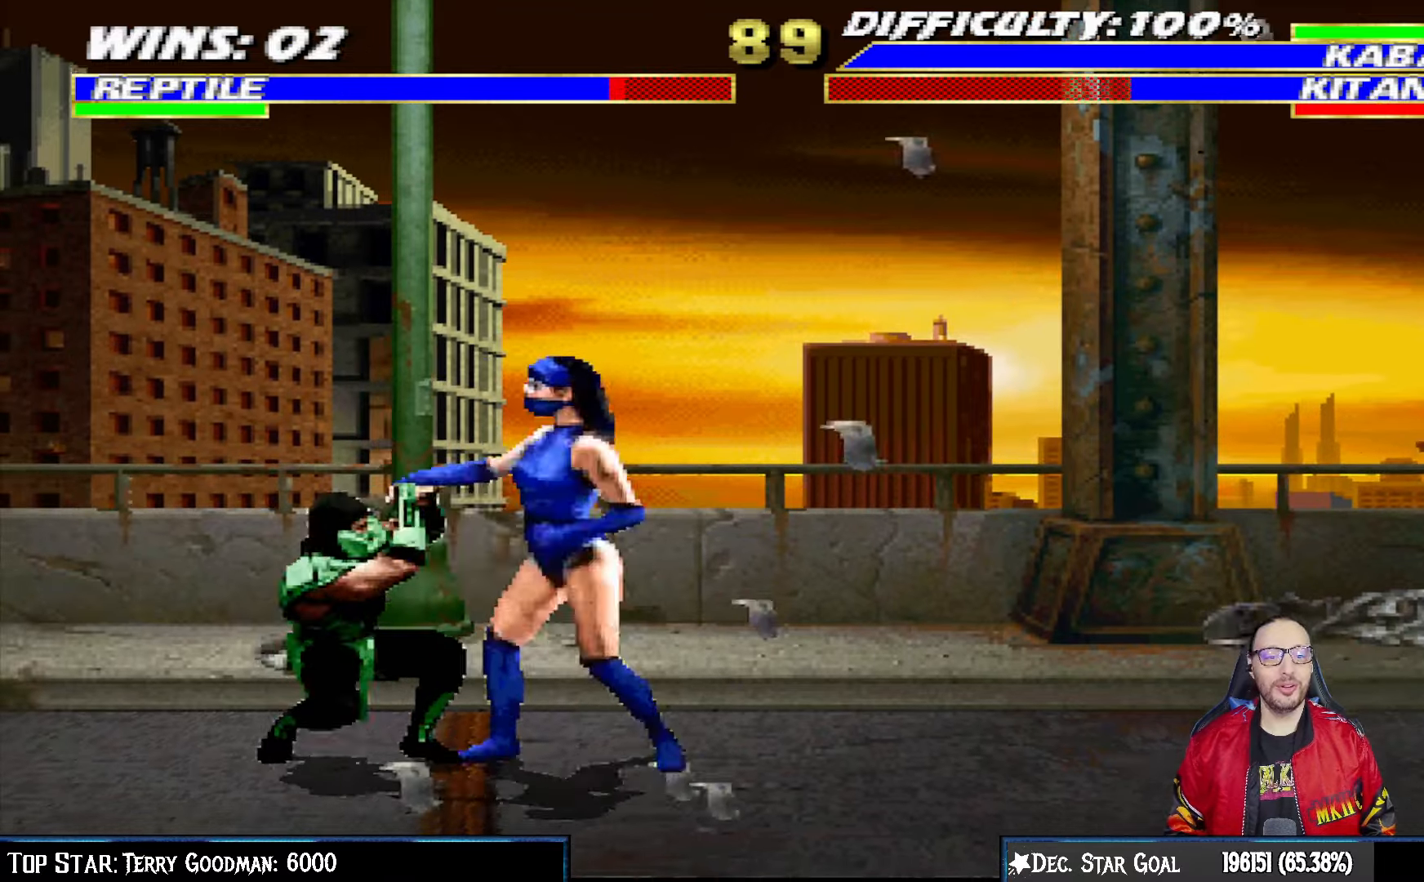
{"buttons": ["R1", "DPAD_LEFT"], "left_stick": "center", "right_stick": "center", "events": [[367, "DPAD_DOWN", "up"], [417, "L1", "up"]]}
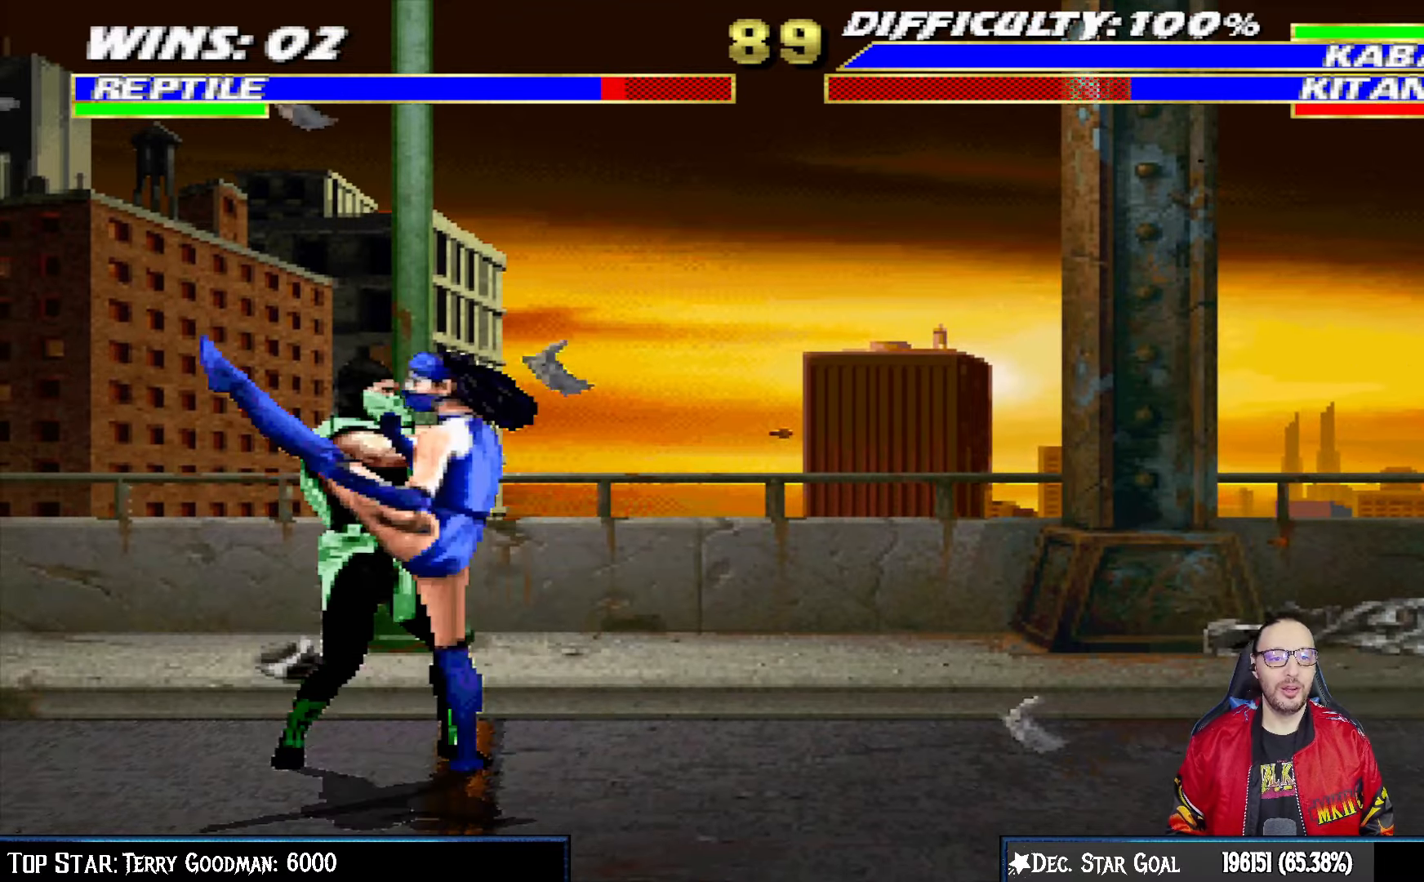
{"buttons": [], "left_stick": "center", "right_stick": "center", "events": [[17, "CIRCLE", "down"], [17, "CROSS", "down"], [317, "DPAD_UP", "down"], [333, "DPAD_UP", "up"], [350, "DPAD_LEFT", "up"], [400, "CIRCLE", "up"], [400, "CROSS", "up"], [433, "R1", "up"]]}
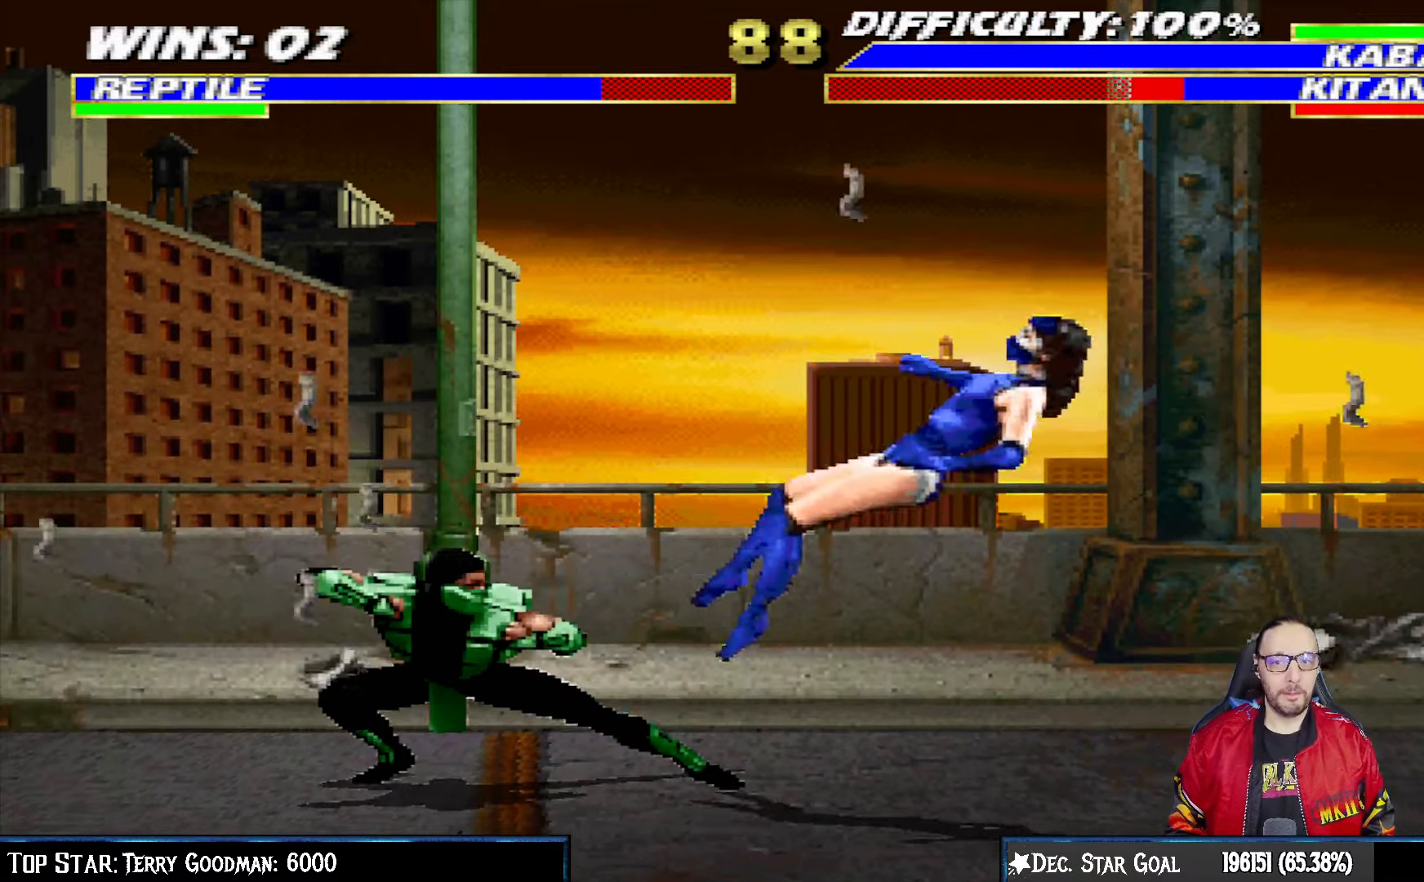
{"buttons": ["L1", "DPAD_RIGHT"], "left_stick": "center", "right_stick": "center", "events": [[317, "DPAD_RIGHT", "down"], [333, "L1", "down"]]}
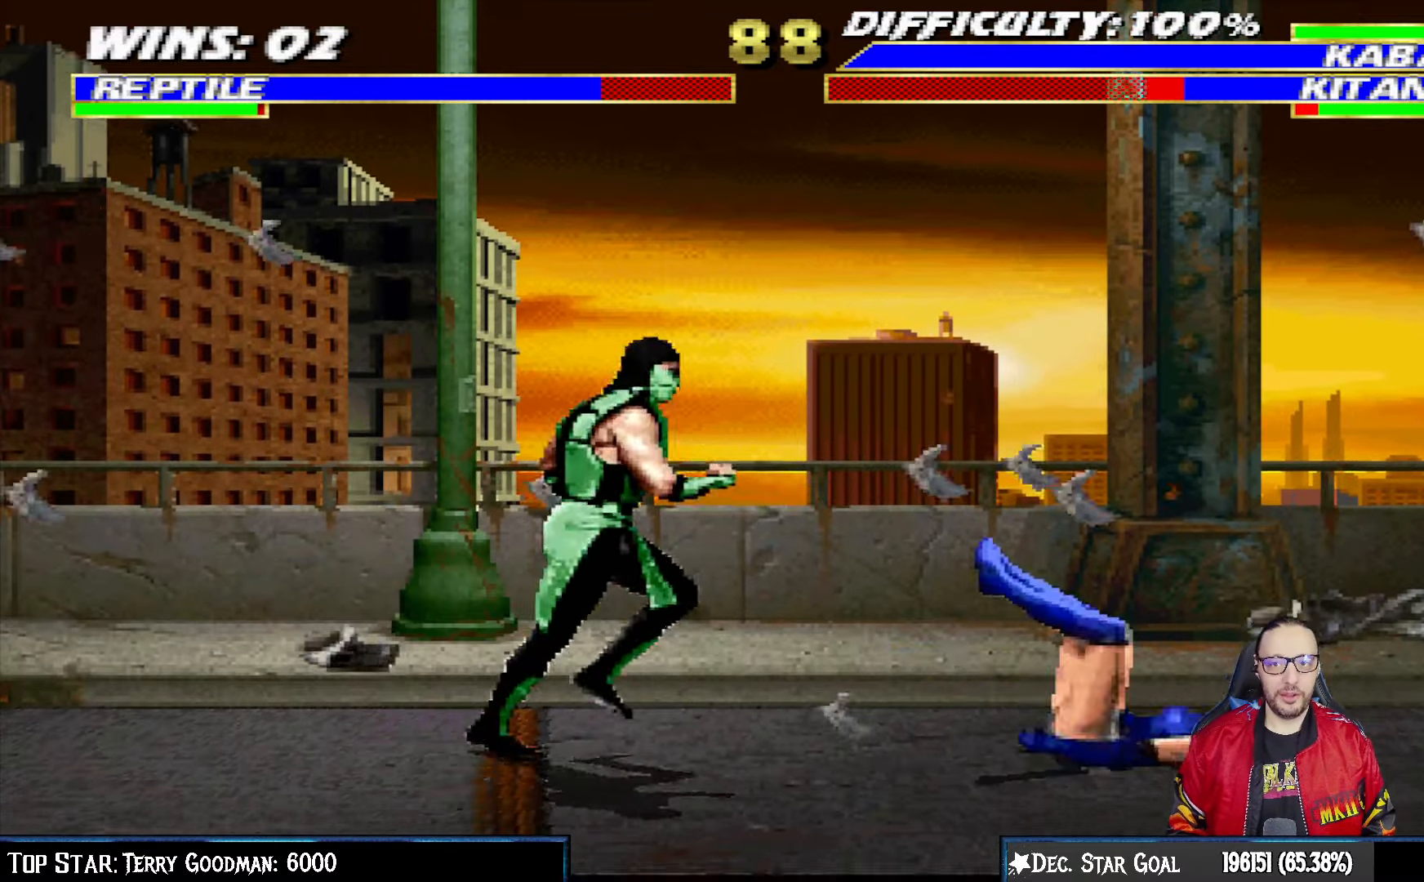
{"buttons": ["SQUARE", "L1", "DPAD_LEFT"], "left_stick": "center", "right_stick": "center", "events": [[67, "DPAD_UP", "down"], [267, "DPAD_RIGHT", "up"], [300, "DPAD_LEFT", "down"], [300, "DPAD_UP", "up"], [483, "SQUARE", "down"]]}
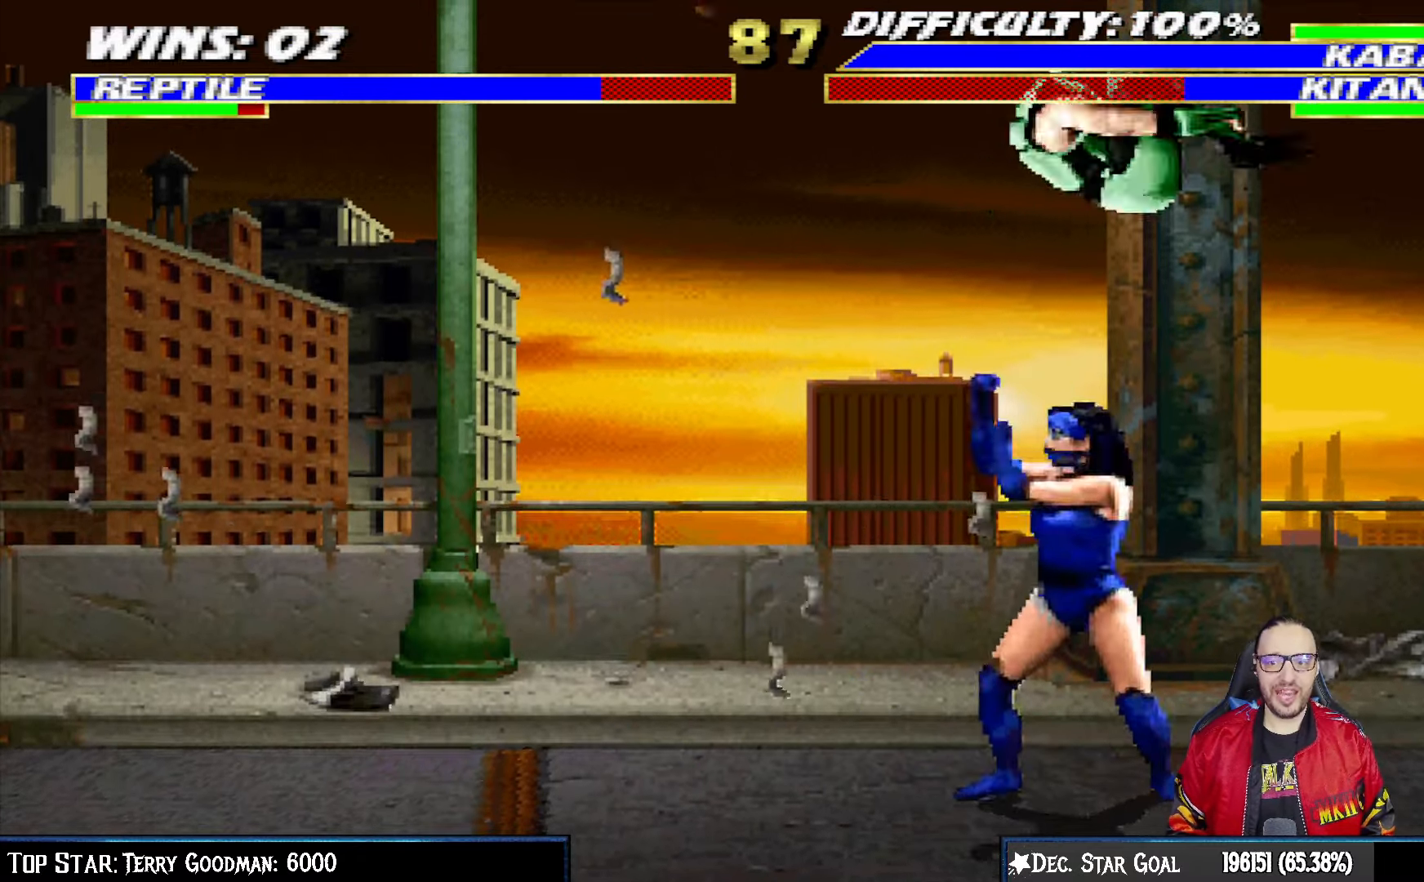
{"buttons": ["SQUARE", "L1", "DPAD_RIGHT"], "left_stick": "center", "right_stick": "center", "events": [[83, "SQUARE", "up"], [167, "SQUARE", "down"], [233, "SQUARE", "up"], [317, "SQUARE", "down"], [383, "SQUARE", "up"], [400, "DPAD_LEFT", "up"], [450, "SQUARE", "down"], [467, "DPAD_RIGHT", "down"]]}
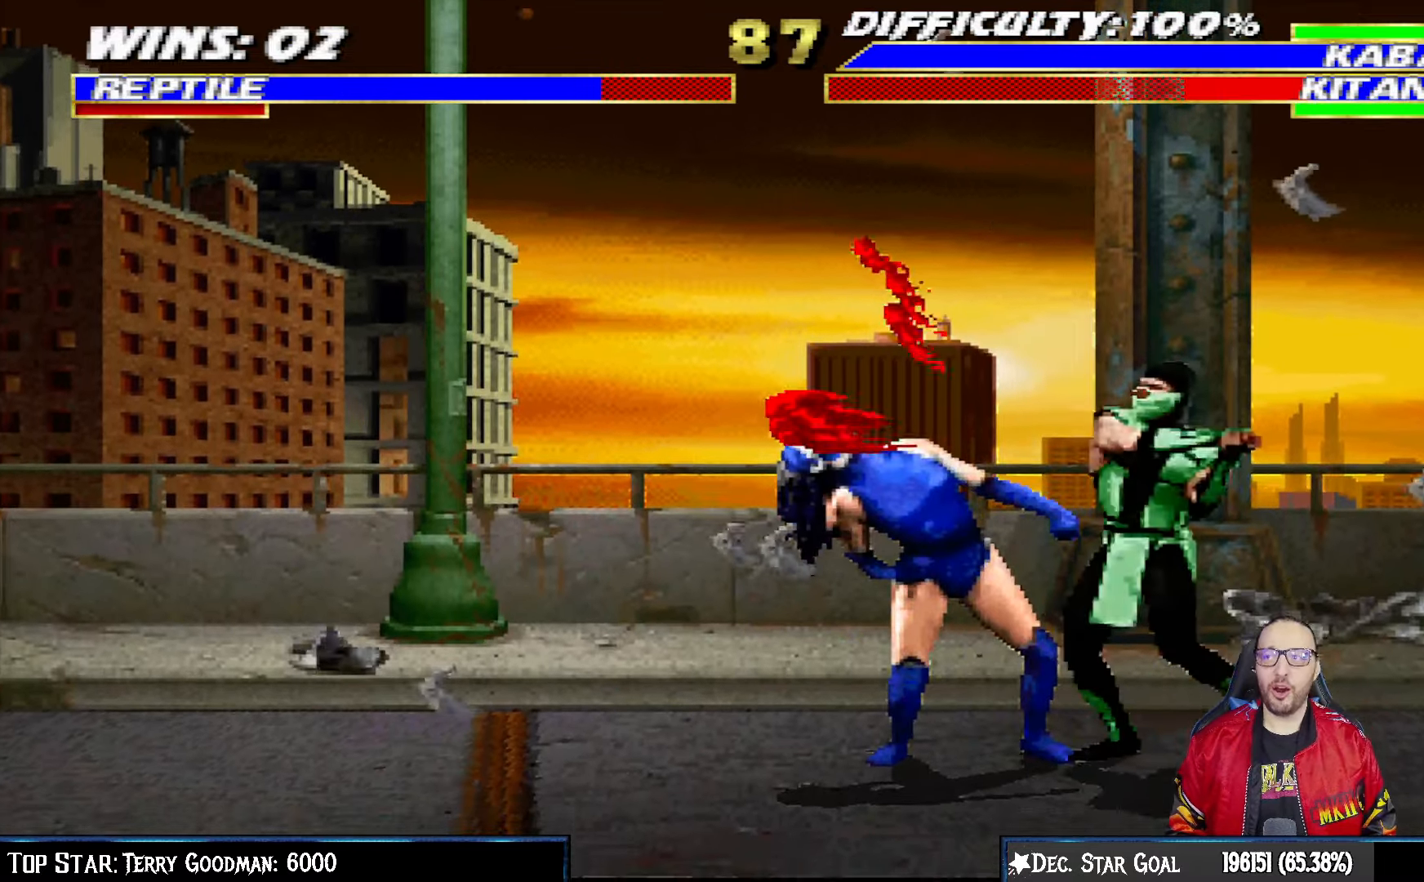
{"buttons": ["L1", "DPAD_RIGHT"], "left_stick": "center", "right_stick": "center", "events": [[67, "SQUARE", "up"], [83, "TRIANGLE", "down"], [150, "TRIANGLE", "up"], [233, "TRIANGLE", "down"], [333, "TRIANGLE", "up"], [417, "TRIANGLE", "down"], [483, "TRIANGLE", "up"]]}
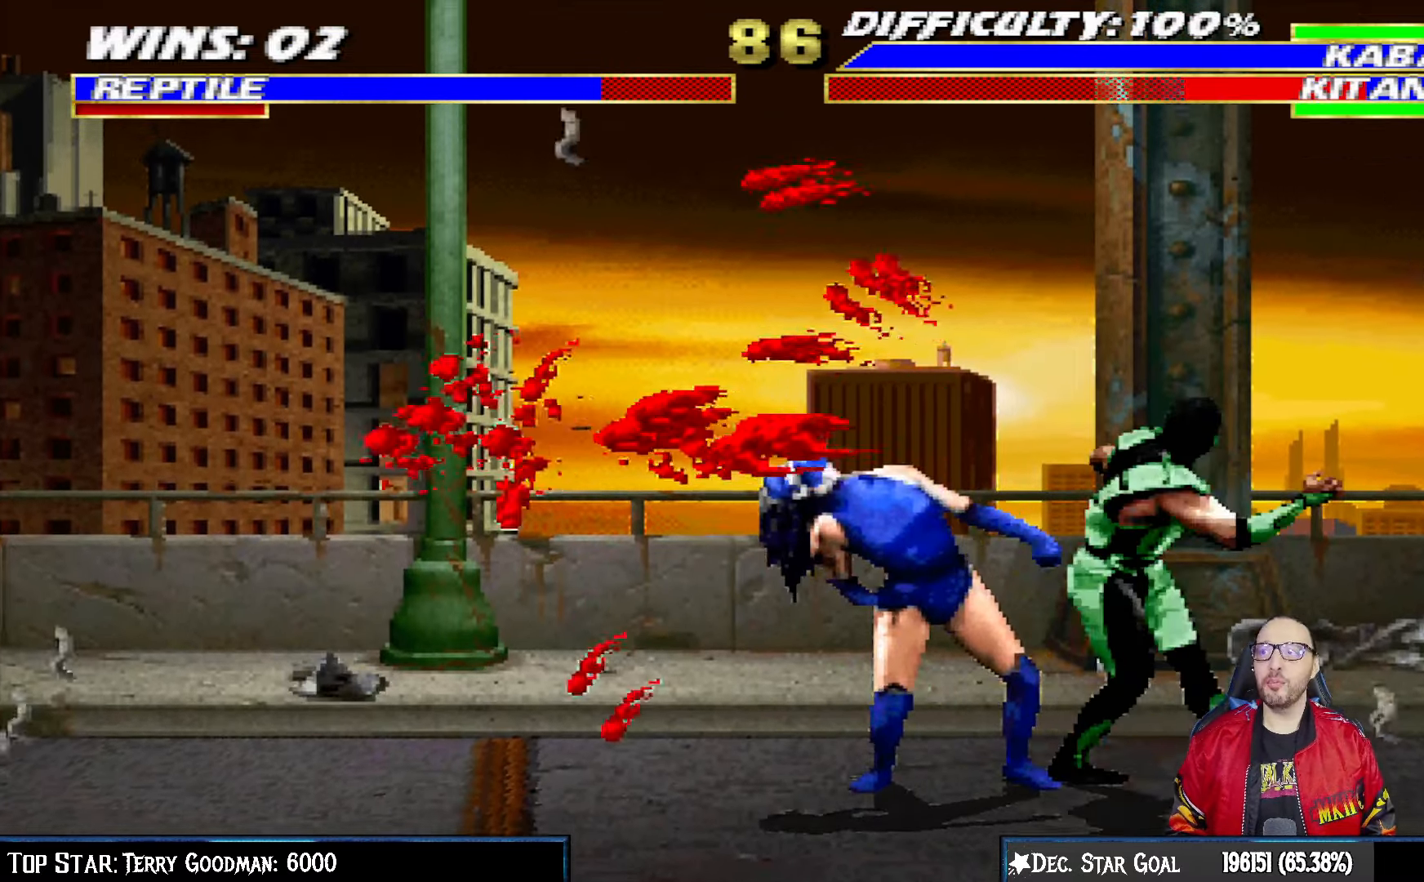
{"buttons": [], "left_stick": "center", "right_stick": "center", "events": [[50, "TRIANGLE", "down"], [150, "DPAD_RIGHT", "up"], [167, "L1", "up"], [217, "TRIANGLE", "up"]]}
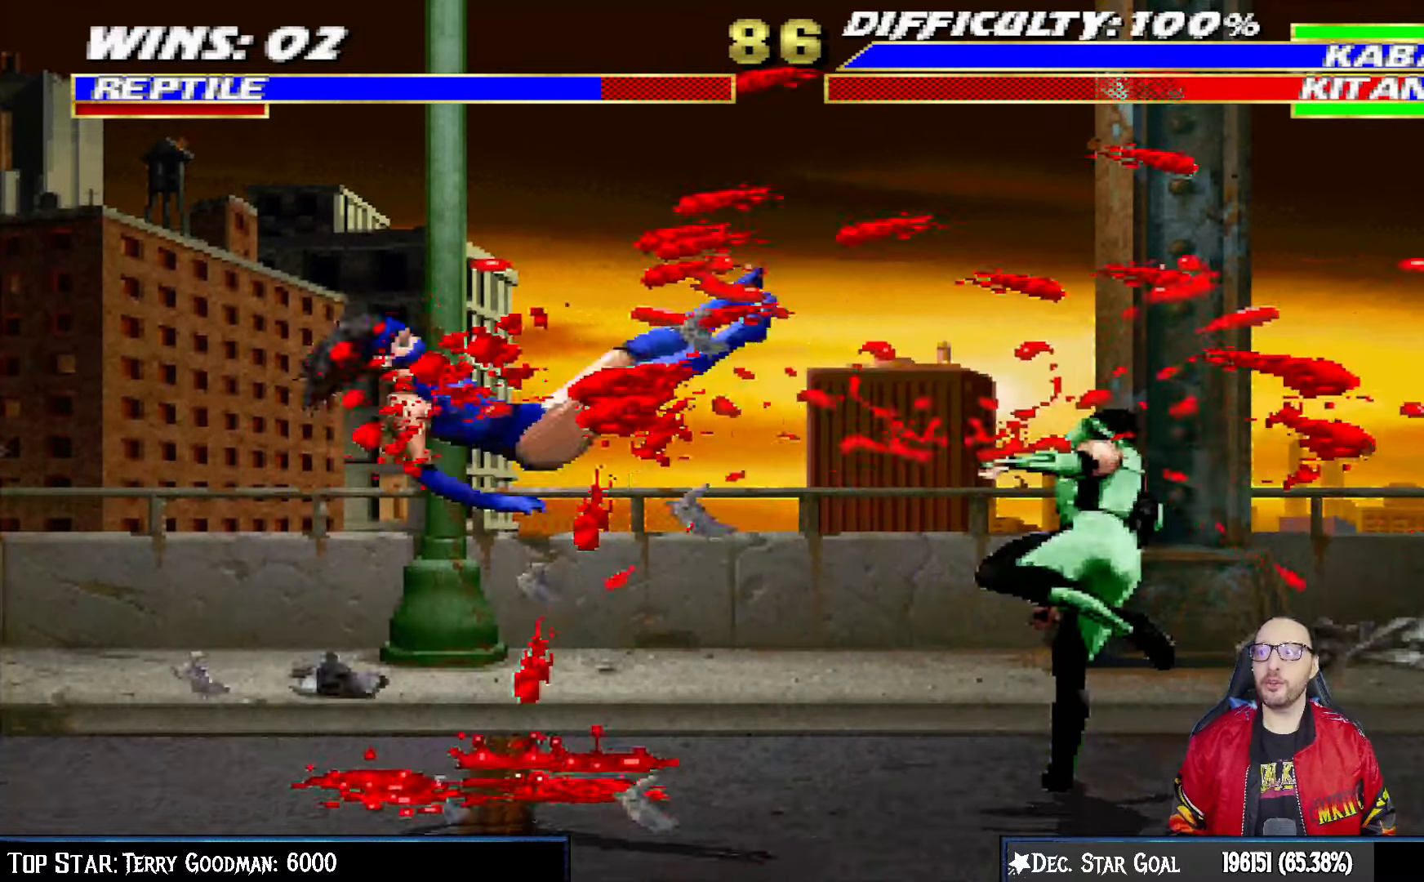
{"buttons": ["L1"], "left_stick": "center", "right_stick": "center", "events": [[67, "DPAD_LEFT", "down"], [83, "L1", "down"], [100, "DPAD_UP", "down"], [467, "DPAD_LEFT", "up"], [467, "DPAD_UP", "up"]]}
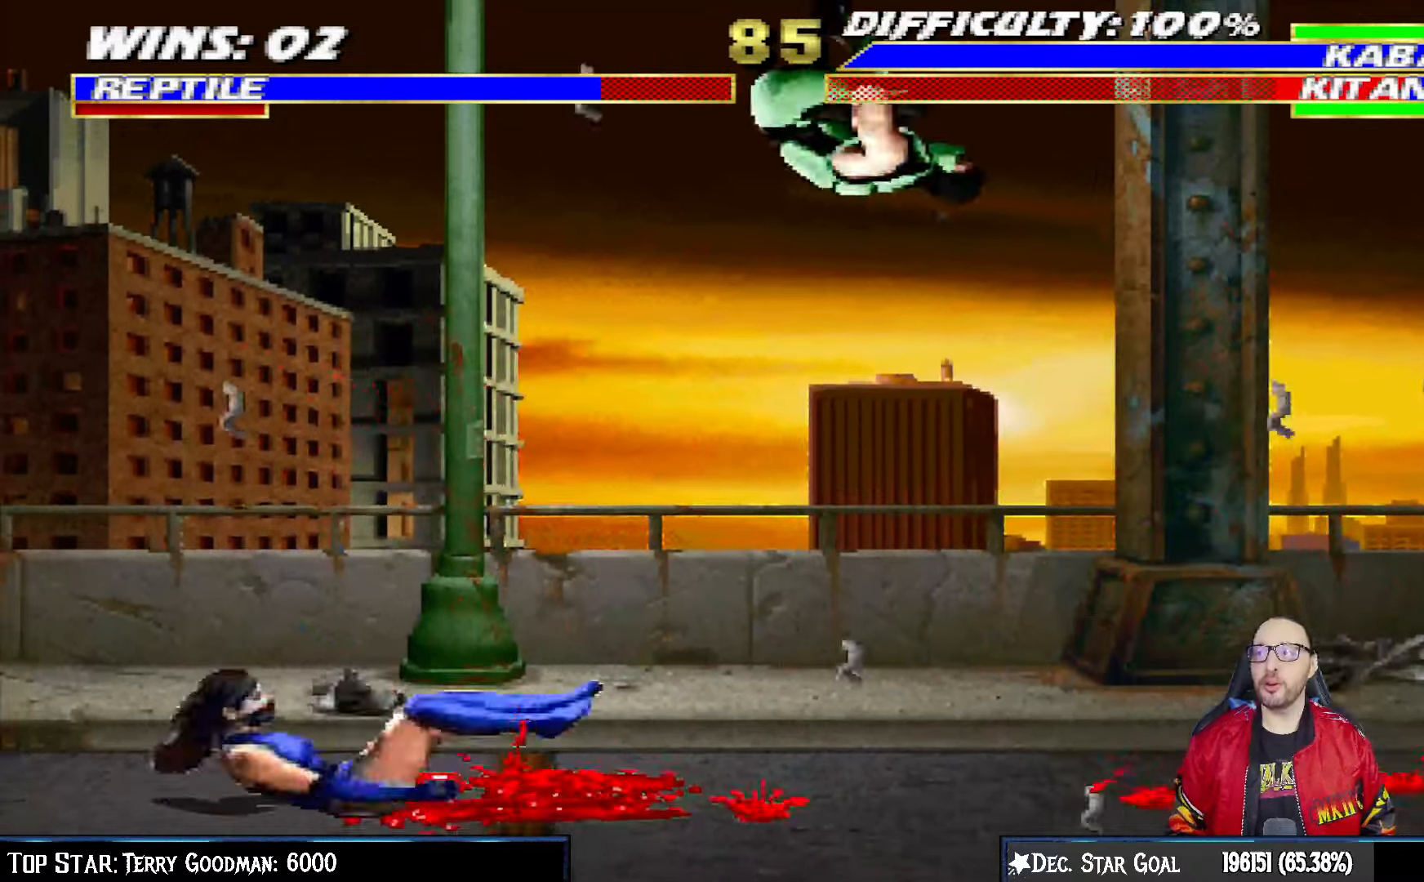
{"buttons": ["R1", "DPAD_DOWN", "DPAD_RIGHT"], "left_stick": "center", "right_stick": "center"}
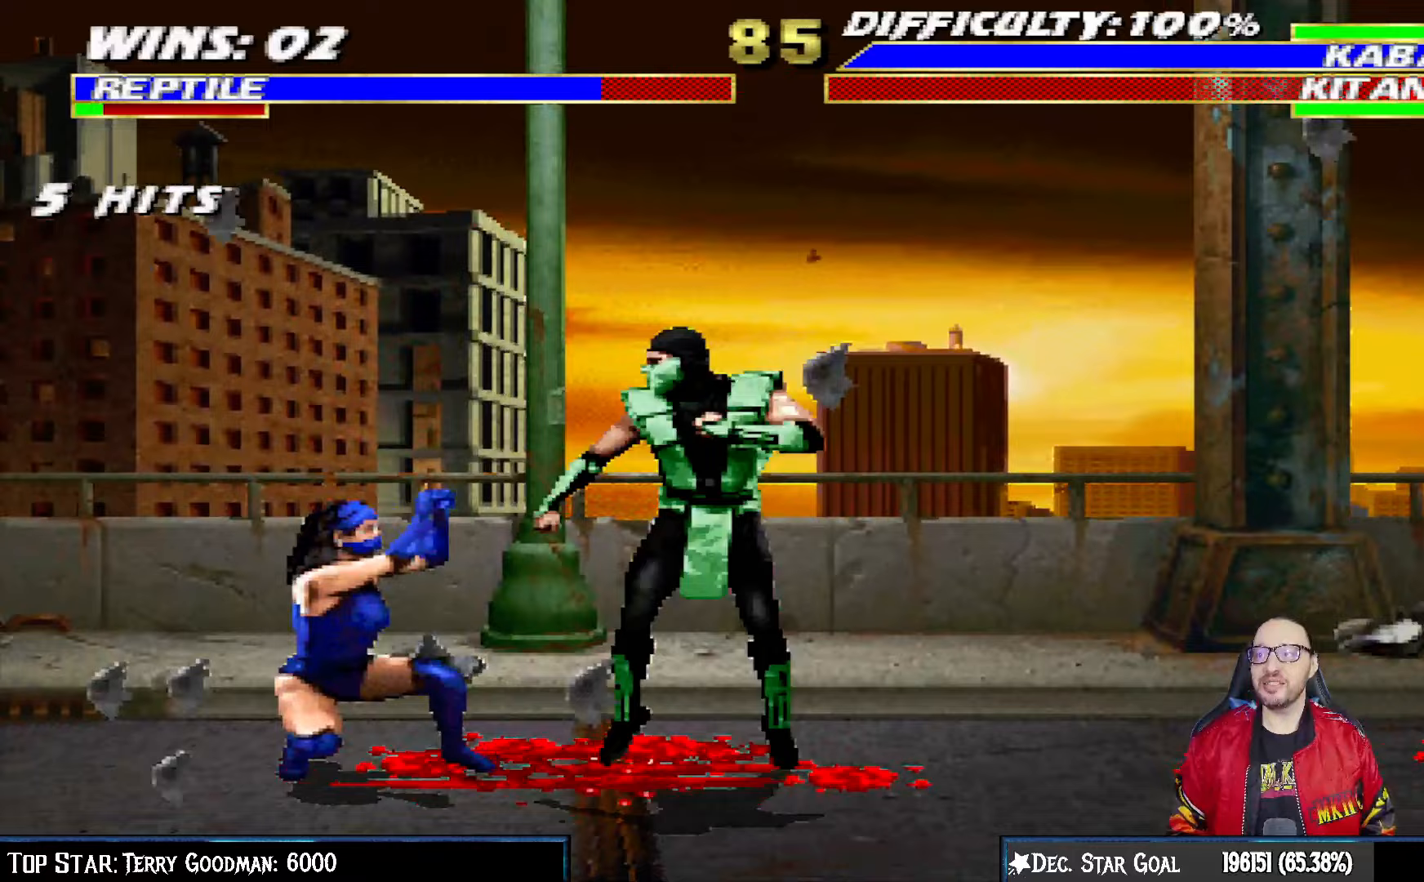
{"buttons": ["R1", "DPAD_DOWN", "DPAD_RIGHT"], "left_stick": "center", "right_stick": "center", "events": []}
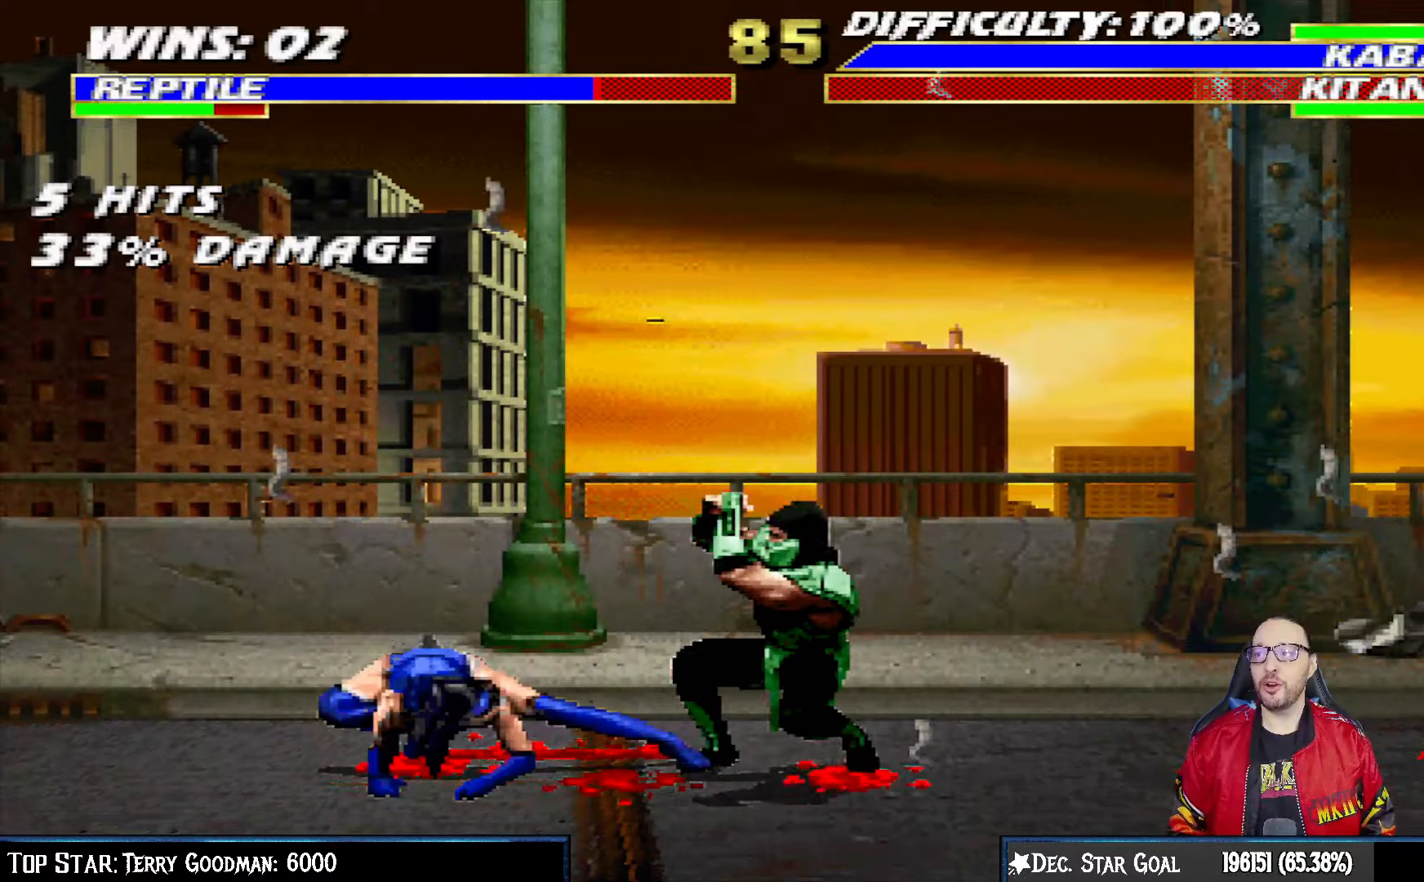
{"buttons": ["CROSS", "CIRCLE", "R1", "DPAD_DOWN", "DPAD_RIGHT"], "left_stick": "center", "right_stick": "center", "events": [[333, "CIRCLE", "down"], [333, "CROSS", "down"], [367, "DPAD_DOWN", "up"], [383, "DPAD_DOWN", "down"]]}
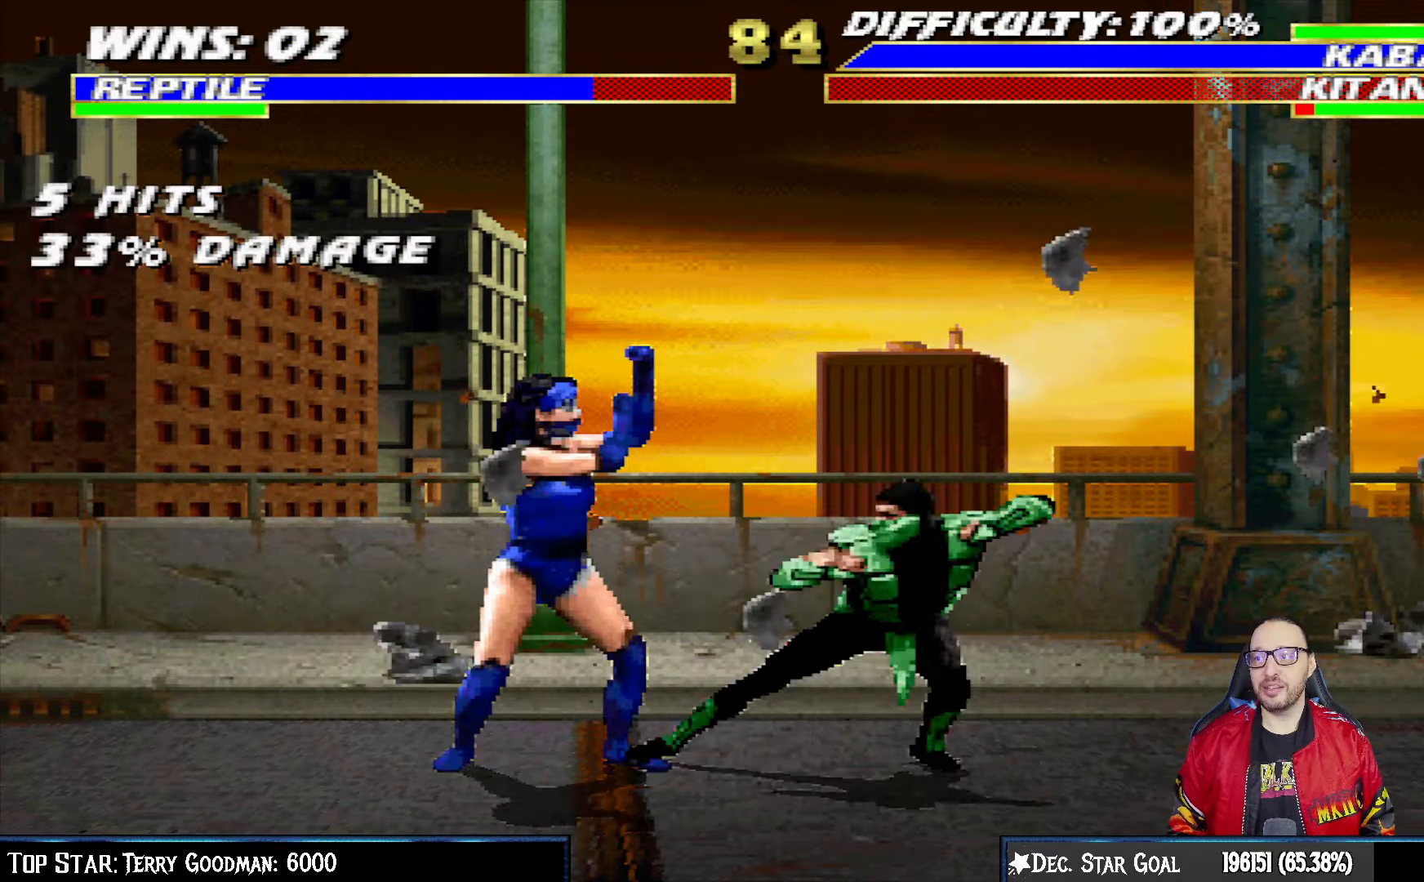
{"buttons": ["L1", "R1", "DPAD_DOWN", "DPAD_RIGHT"], "left_stick": "center", "right_stick": "center", "events": [[383, "CIRCLE", "up"], [383, "CROSS", "up"], [500, "L1", "down"]]}
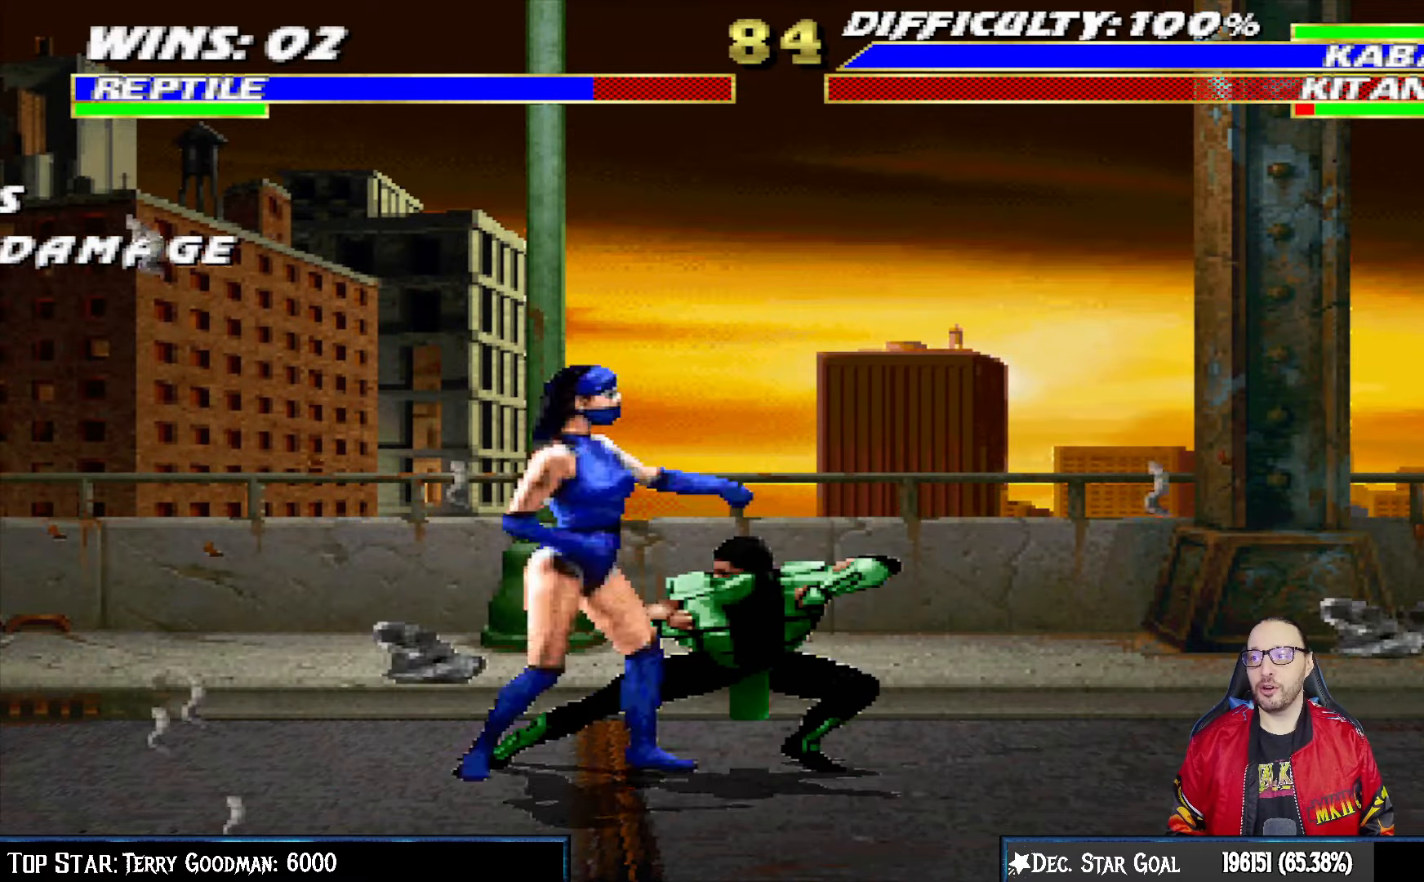
{"buttons": ["L1", "R1", "DPAD_DOWN", "DPAD_RIGHT"], "left_stick": "center", "right_stick": "center", "events": []}
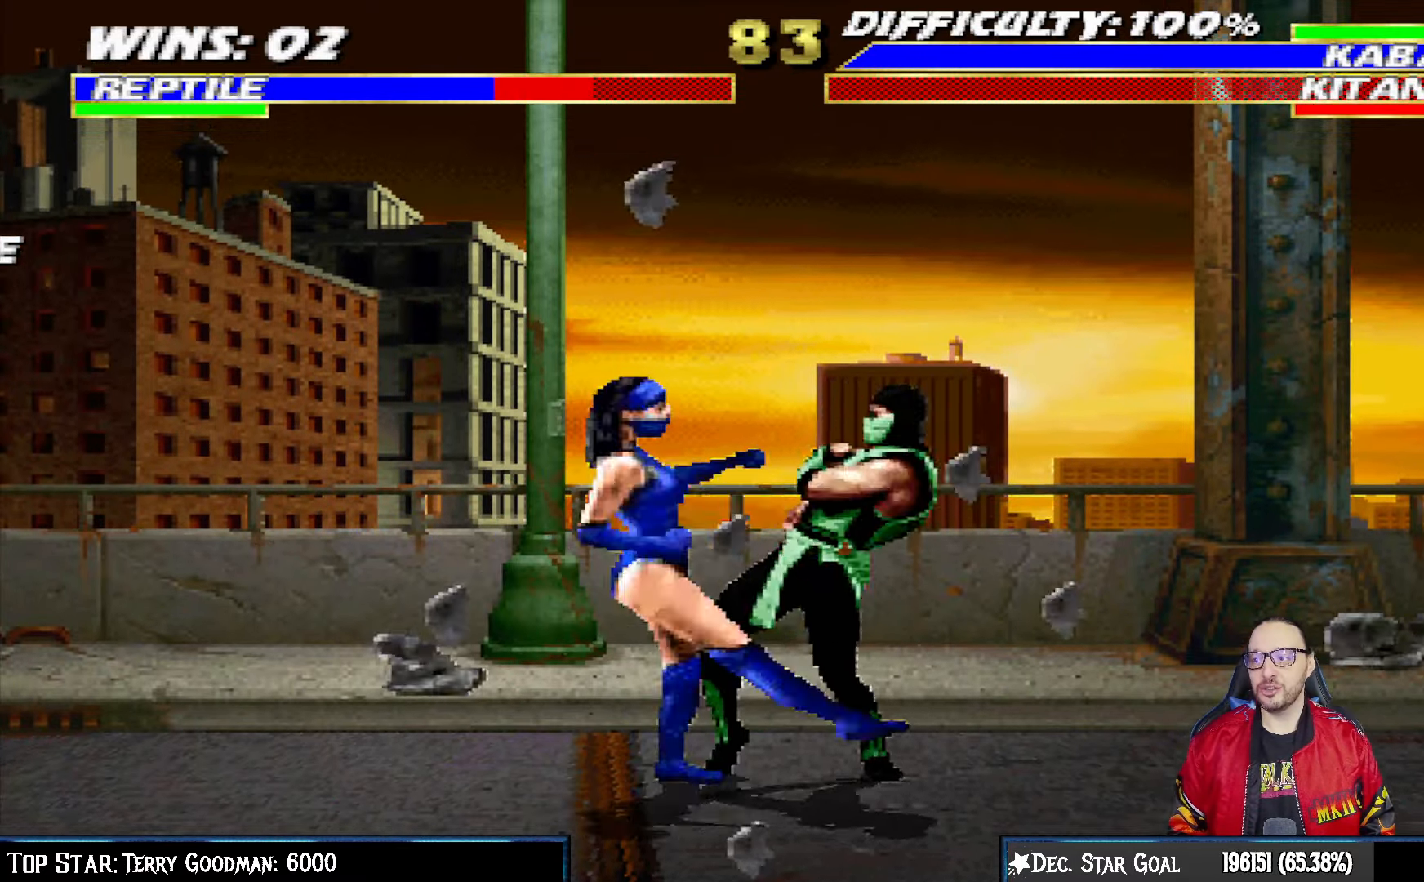
{"buttons": ["L1", "R1", "DPAD_DOWN", "DPAD_RIGHT"], "left_stick": "center", "right_stick": "center", "events": []}
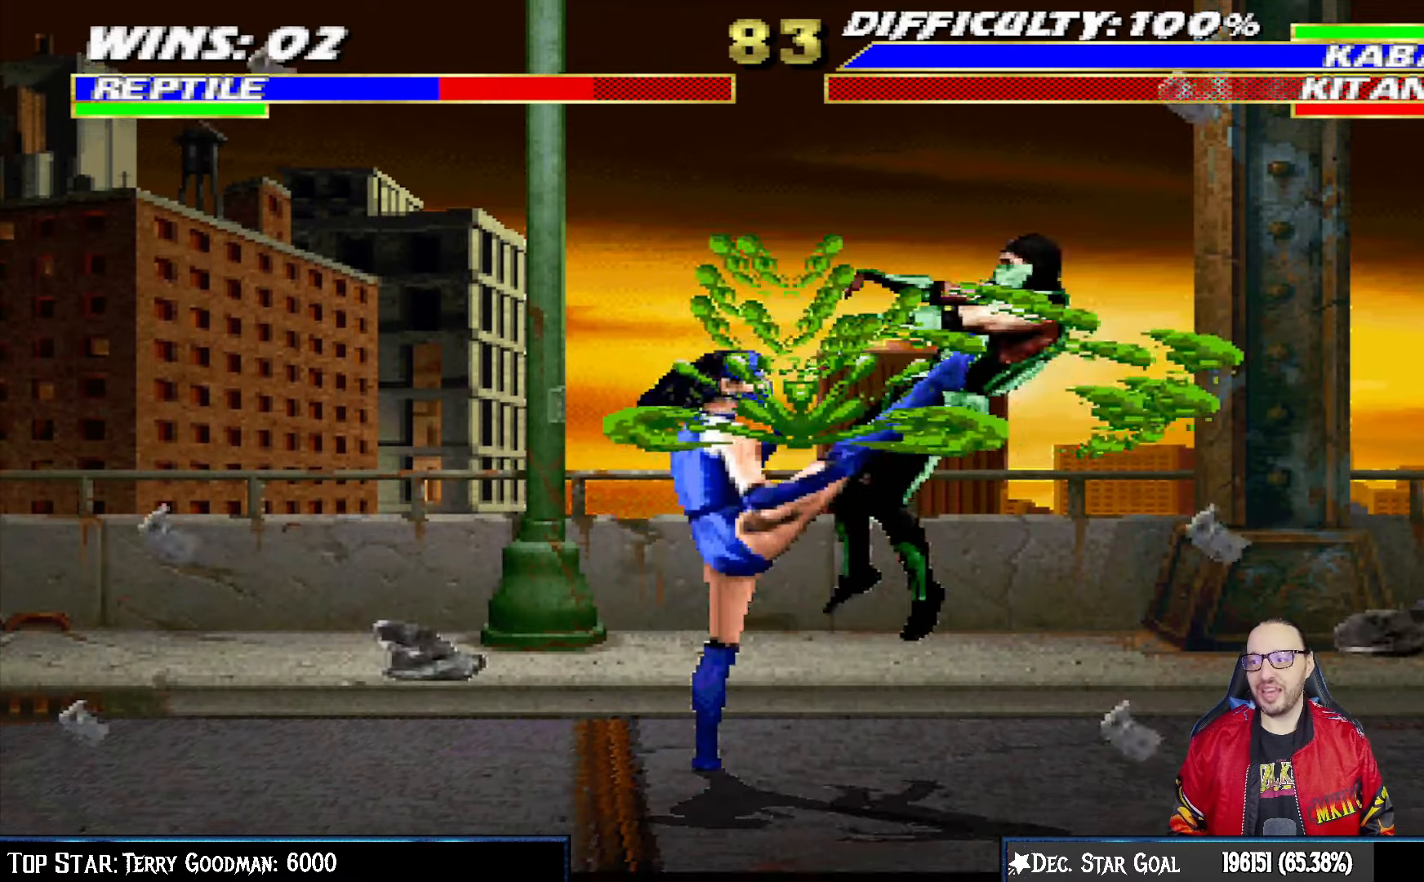
{"buttons": ["L1", "R1", "DPAD_DOWN", "DPAD_RIGHT"], "left_stick": "center", "right_stick": "center", "events": []}
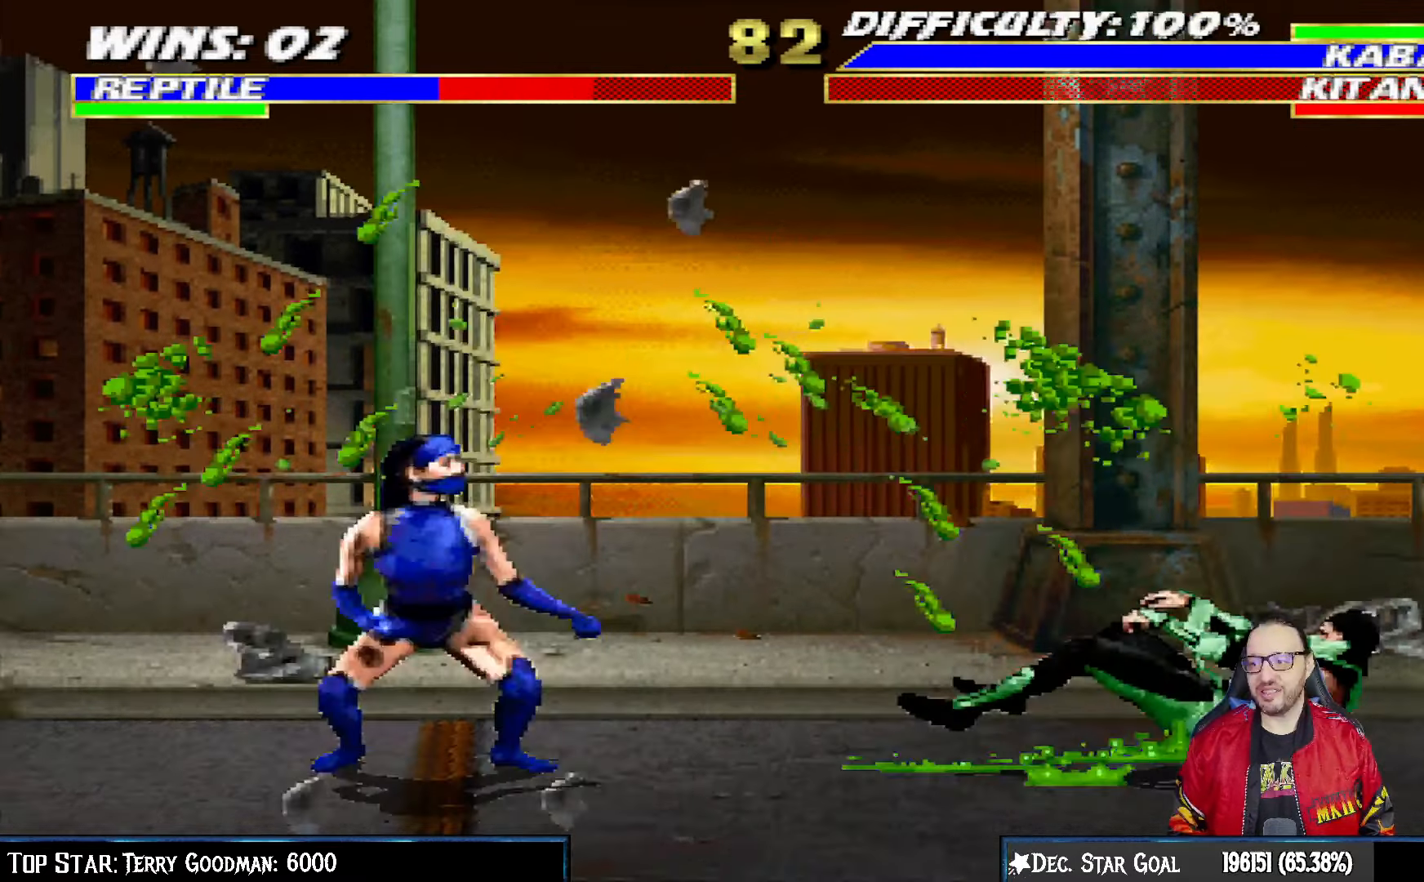
{"buttons": ["L1", "R1", "DPAD_DOWN", "DPAD_RIGHT"], "left_stick": "center", "right_stick": "center", "events": []}
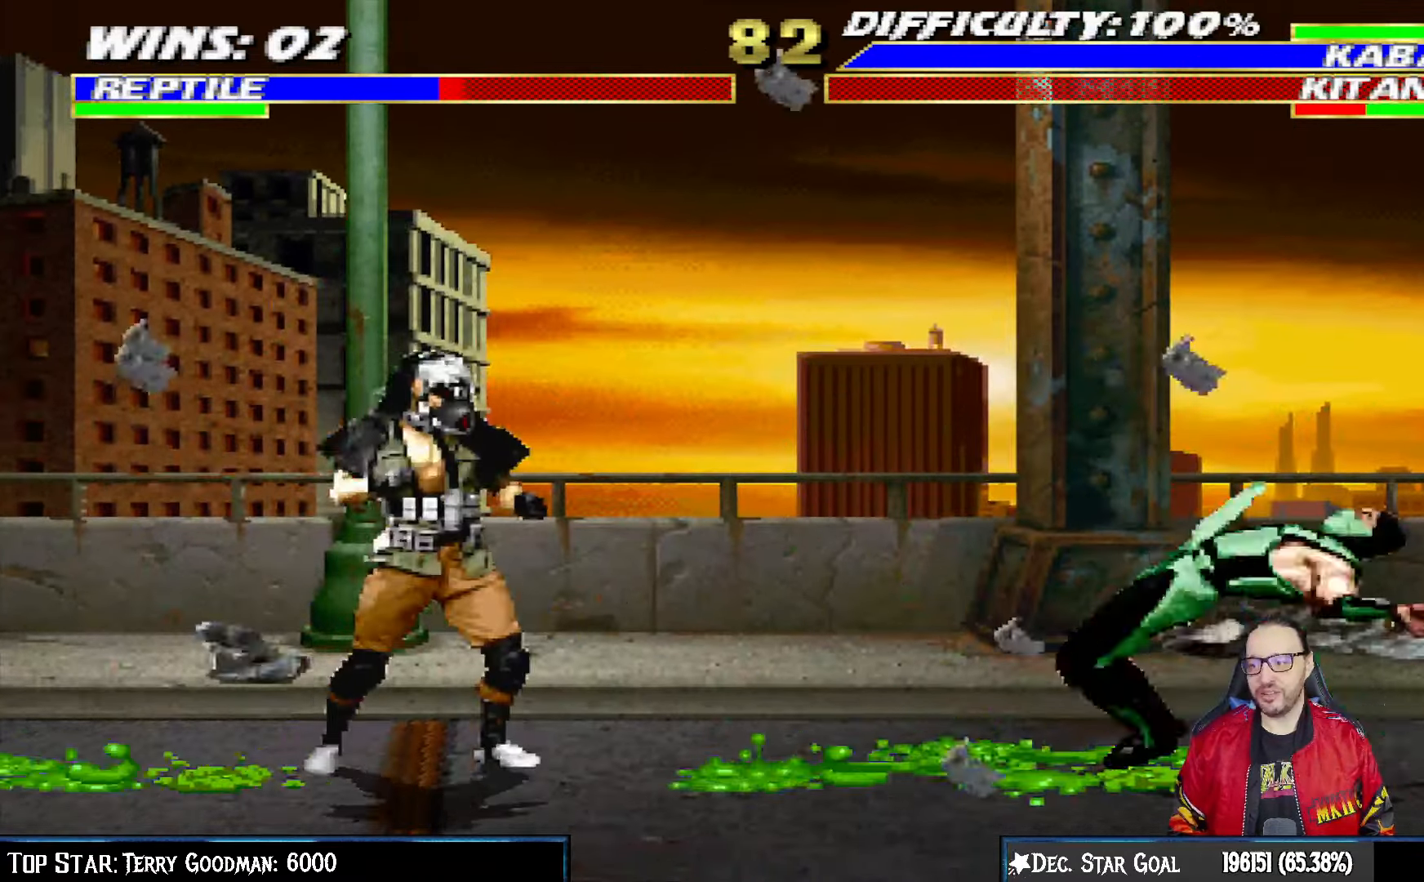
{"buttons": ["L1", "R1", "DPAD_DOWN", "DPAD_RIGHT"], "left_stick": "center", "right_stick": "center", "events": []}
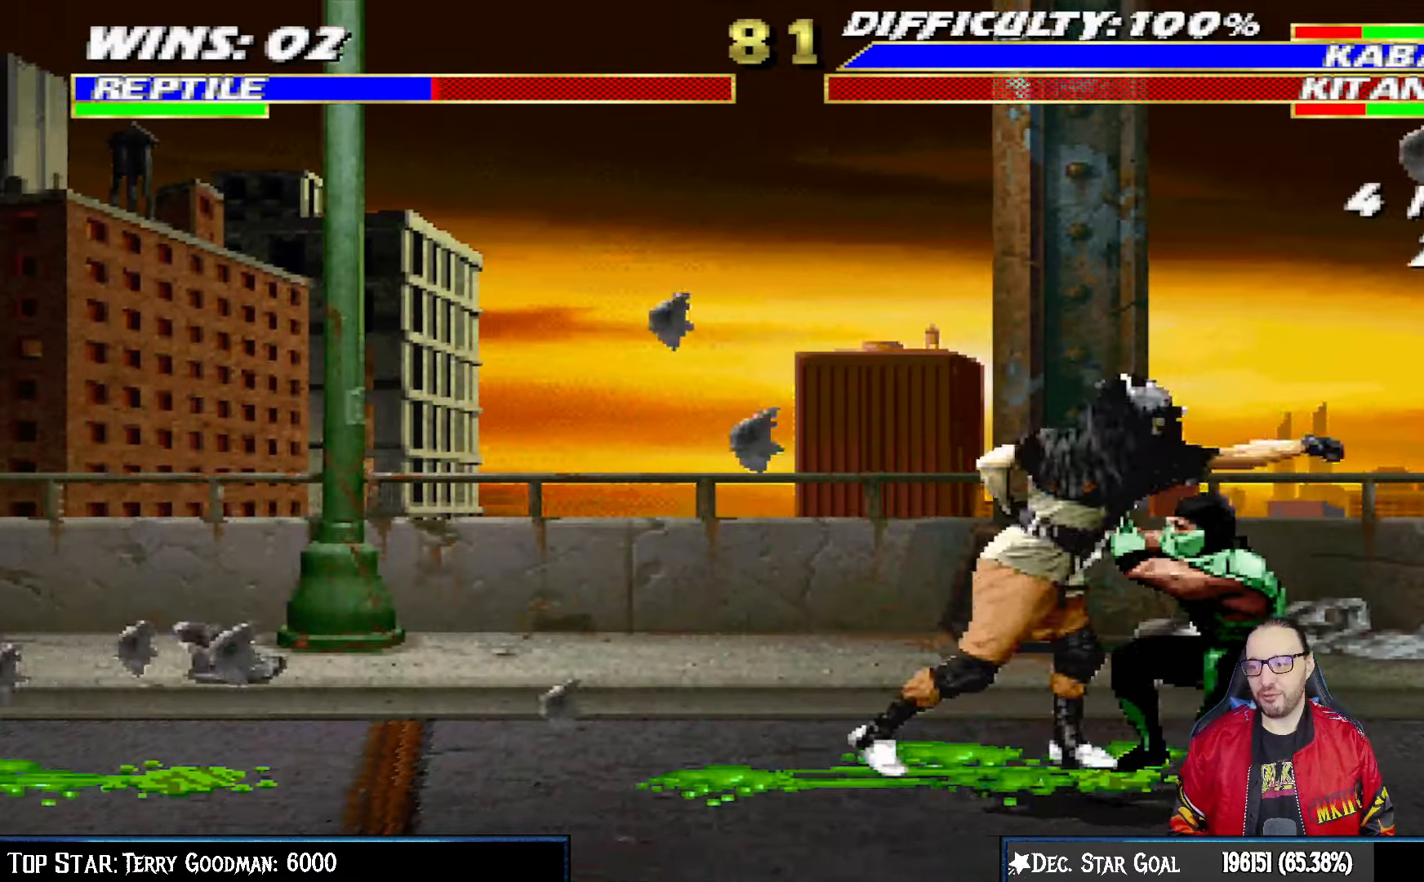
{"buttons": ["R1"], "left_stick": "center", "right_stick": "center", "events": [[400, "DPAD_DOWN", "up"], [417, "L1", "up"], [433, "DPAD_RIGHT", "up"]]}
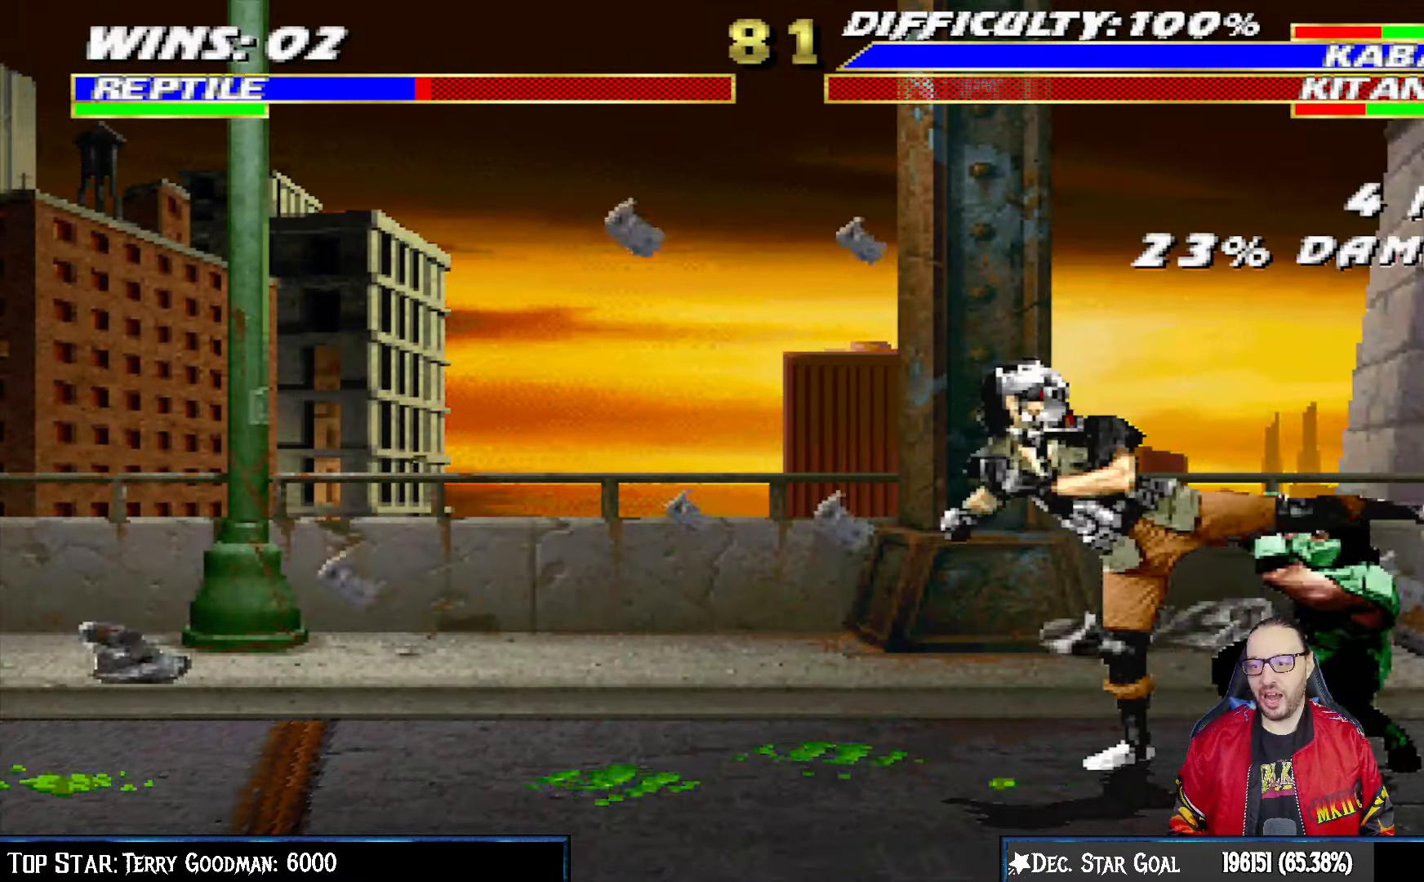
{"buttons": ["L1", "DPAD_UP", "DPAD_LEFT"], "left_stick": "center", "right_stick": "center", "events": [[200, "R1", "up"], [217, "DPAD_LEFT", "down"], [217, "DPAD_UP", "down"], [217, "L1", "down"]]}
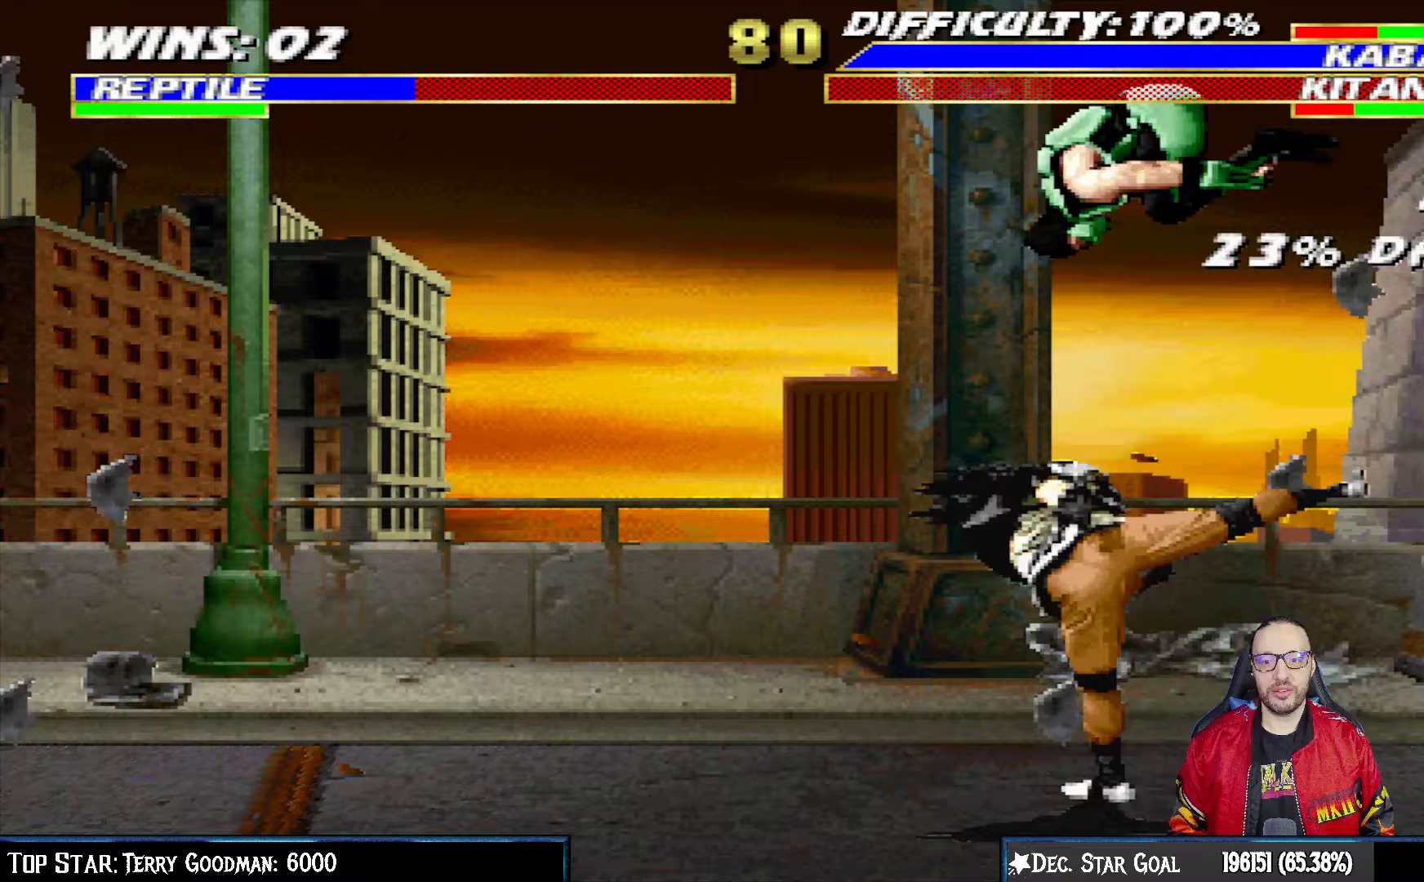
{"buttons": ["L1", "DPAD_DOWN"], "left_stick": "center", "right_stick": "center", "events": [[33, "DPAD_LEFT", "up"], [50, "DPAD_UP", "up"], [100, "DPAD_RIGHT", "down"], [133, "DPAD_RIGHT", "up"], [183, "SQUARE", "down"], [217, "DPAD_DOWN", "down"], [283, "SQUARE", "up"], [383, "SQUARE", "down"], [450, "SQUARE", "up"]]}
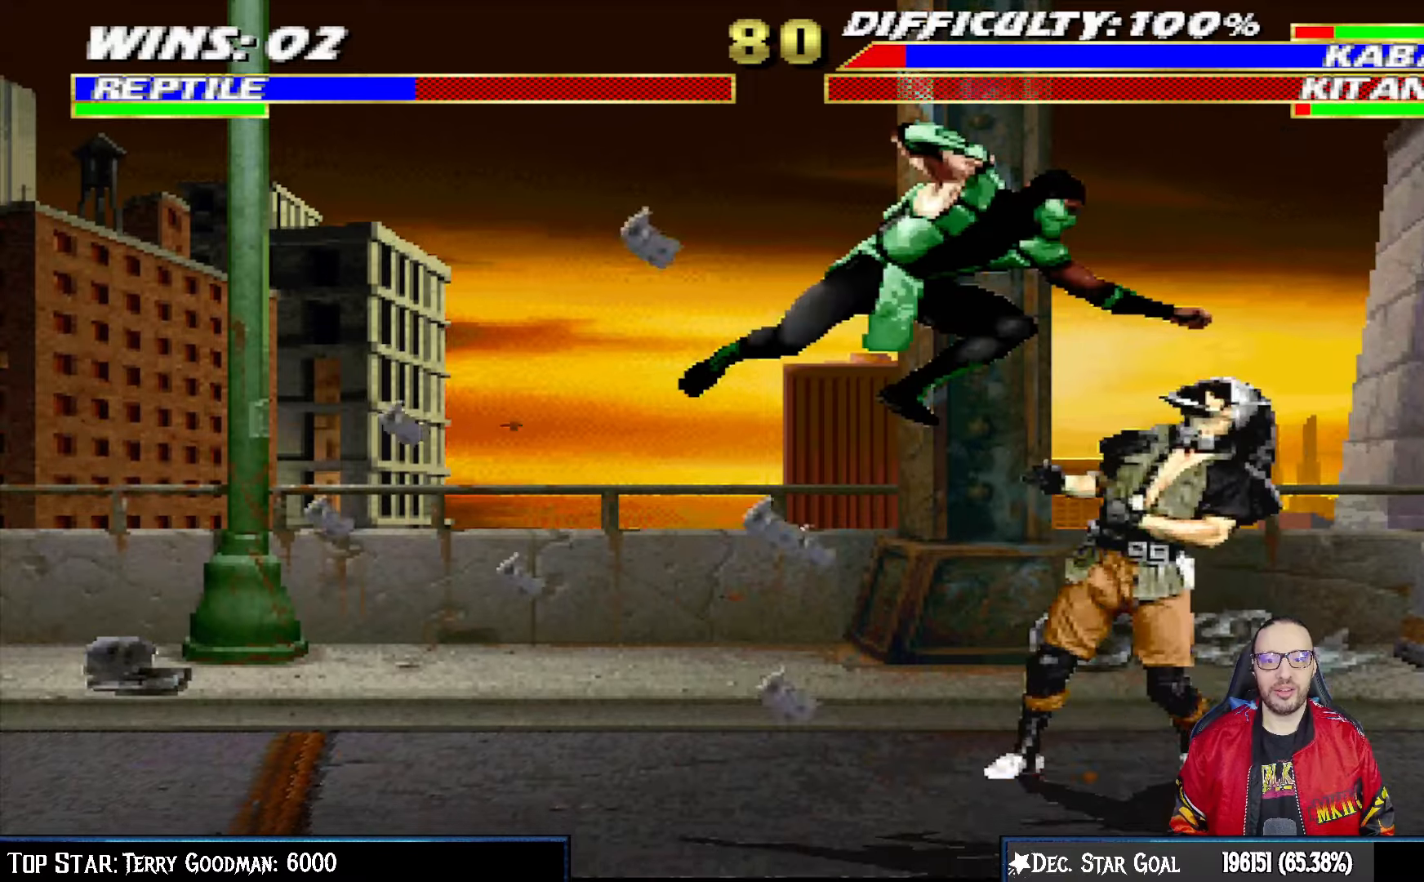
{"buttons": ["CROSS", "L1", "DPAD_DOWN"], "left_stick": "center", "right_stick": "center", "events": [[33, "SQUARE", "down"], [133, "CROSS", "down"], [133, "SQUARE", "up"], [217, "CROSS", "up"], [267, "CROSS", "down"], [333, "CROSS", "up"], [400, "CROSS", "down"]]}
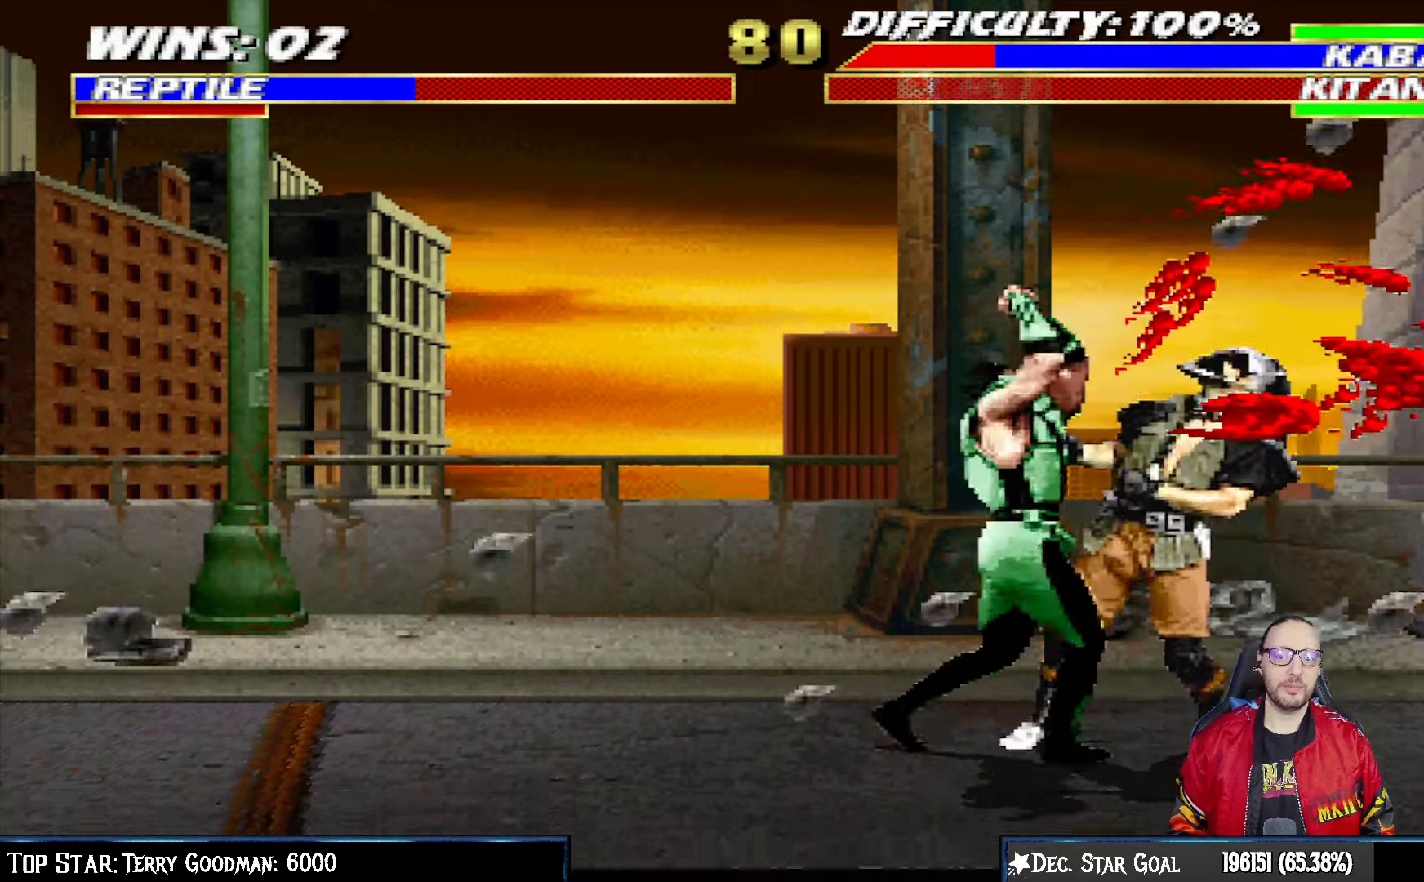
{"buttons": ["L1", "L2", "DPAD_RIGHT"], "left_stick": "center", "right_stick": "center", "events": [[17, "CROSS", "up"], [67, "CROSS", "down"], [233, "CROSS", "up"], [283, "DPAD_DOWN", "up"], [317, "L1", "up"], [500, "DPAD_RIGHT", "down"], [500, "L1", "down"], [500, "L2", "down"]]}